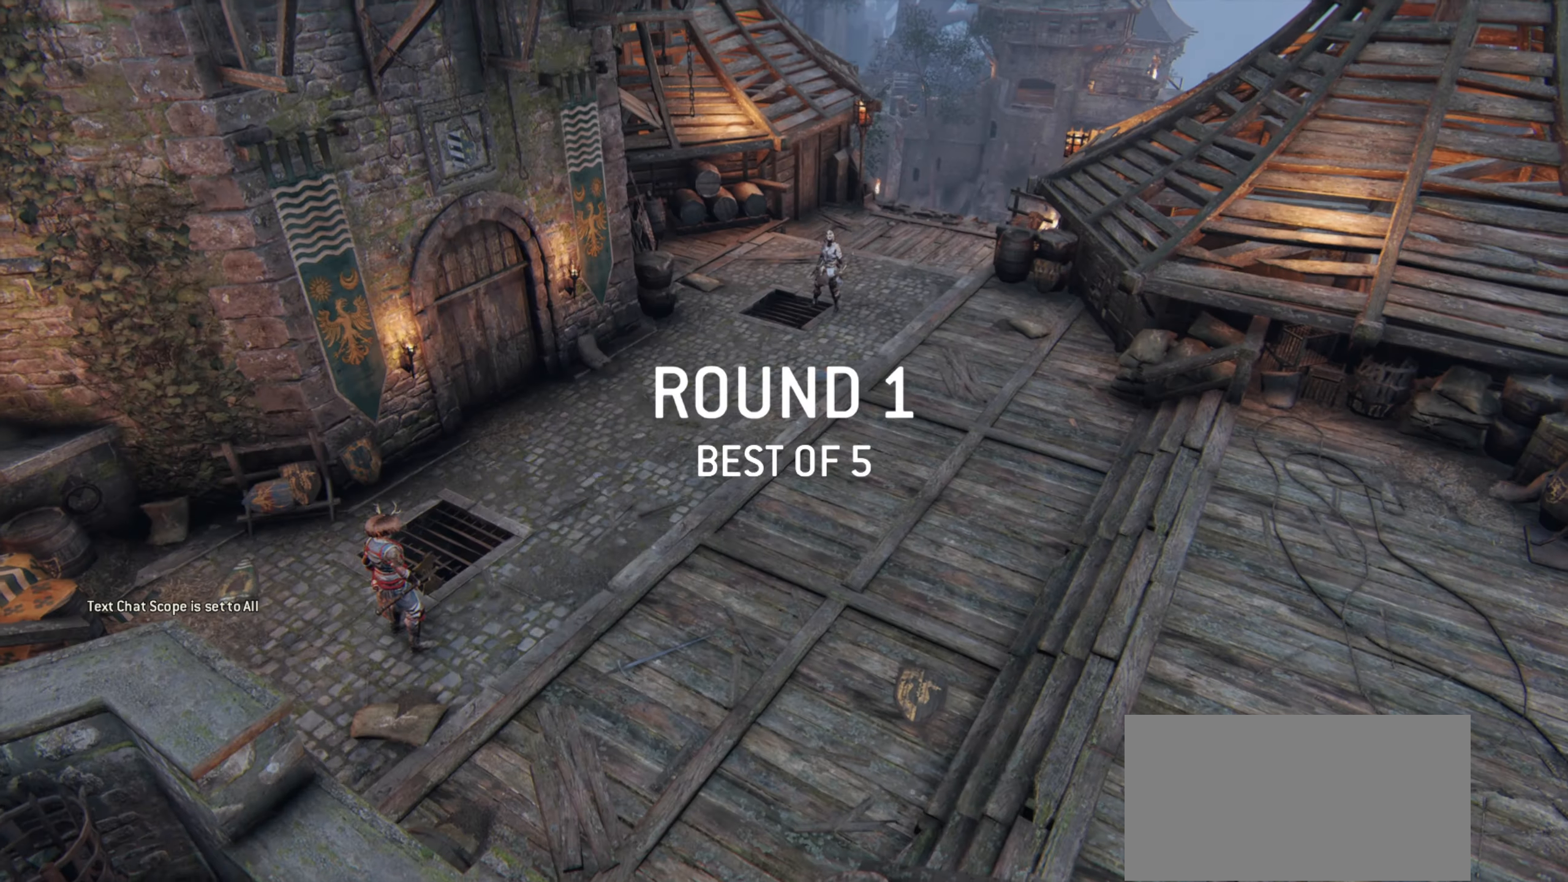
Gameplay with keyboard and mouse; each line is a JSON object with the keys and mouse buttons held at the frame after it. "events" lists presses ("down") and releases ("up") of "a", "ctrl", "d", "e", "q", "s", "shift", "space", "w", "mouse_left", "mouse_wheel", "mouse_right", "mouse_mb4" and "mouse_mb5" between this image and that frame as [ms after this image, input, new state], when the widget could be followed in between. "mouse_left", "mouse_wheel", "mouse_right", "mouse_mb4", "mouse_mb5" = the "left", "wheel", "right", "mb4", "mb5" buttons of the "mouse" list. No other keys are recorded. "wheel" means that the mouse wheel is clicked or scrolled. Mouse movement is not recorded.
{"keys": [], "mouse": [], "events": []}
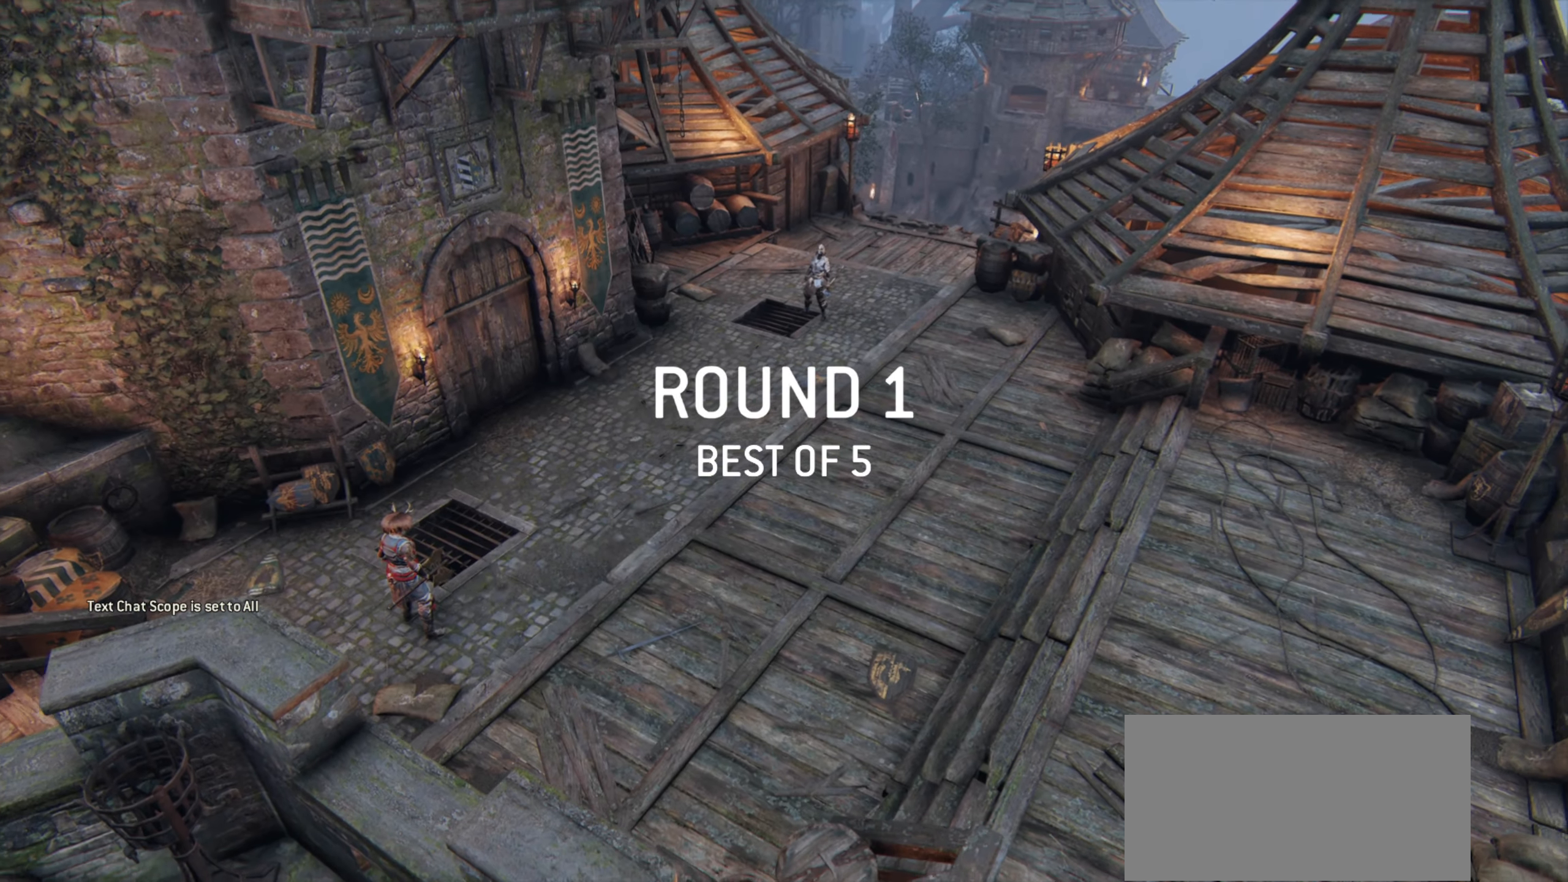
{"keys": [], "mouse": [], "events": []}
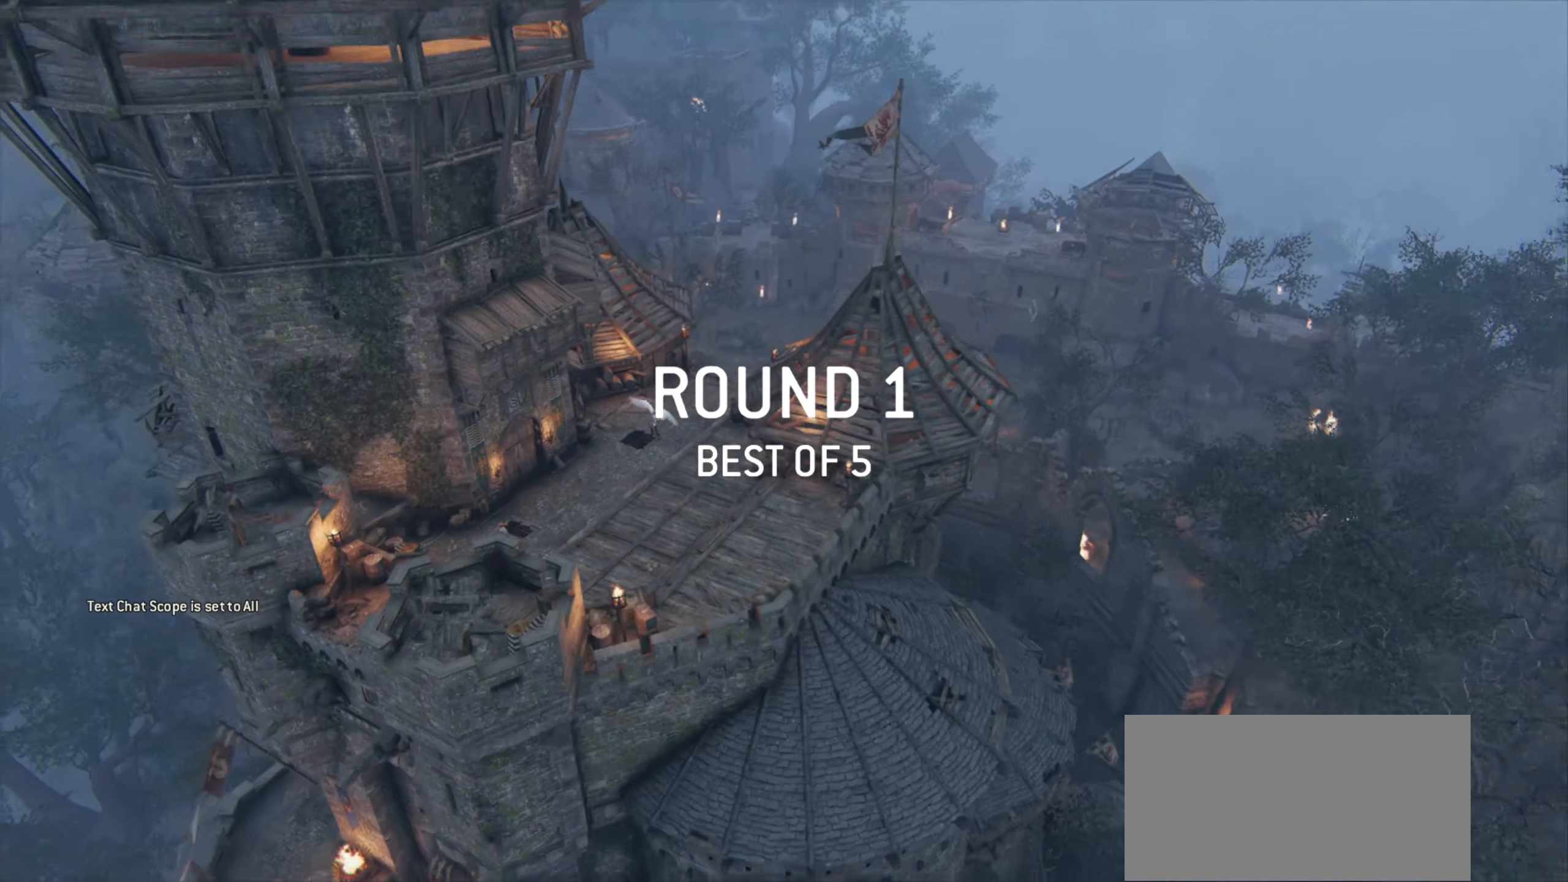
{"keys": [], "mouse": [], "events": []}
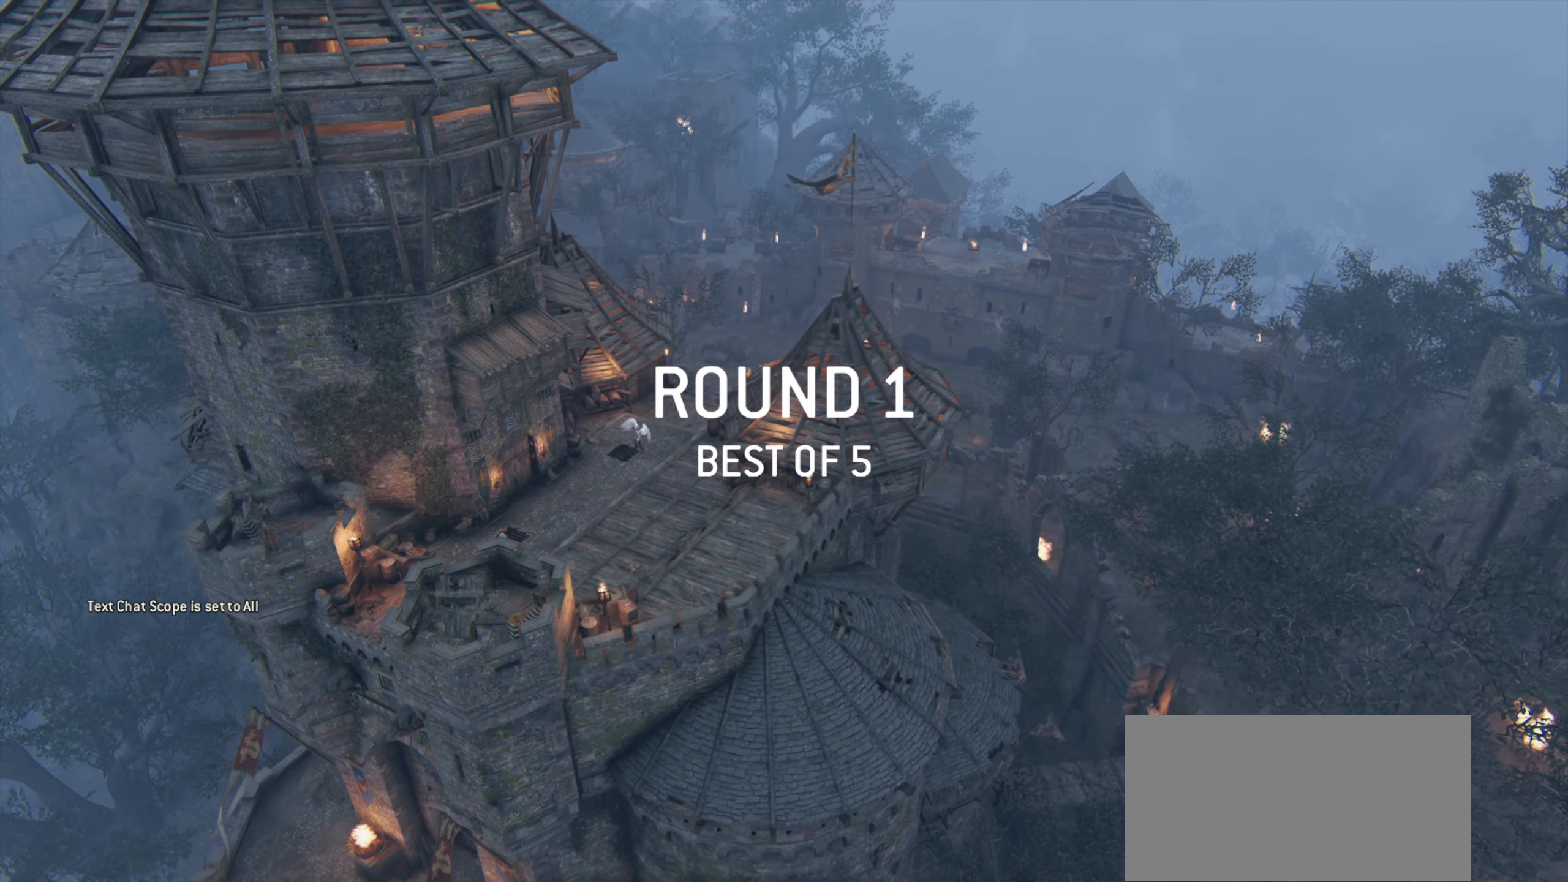
{"keys": [], "mouse": [], "events": []}
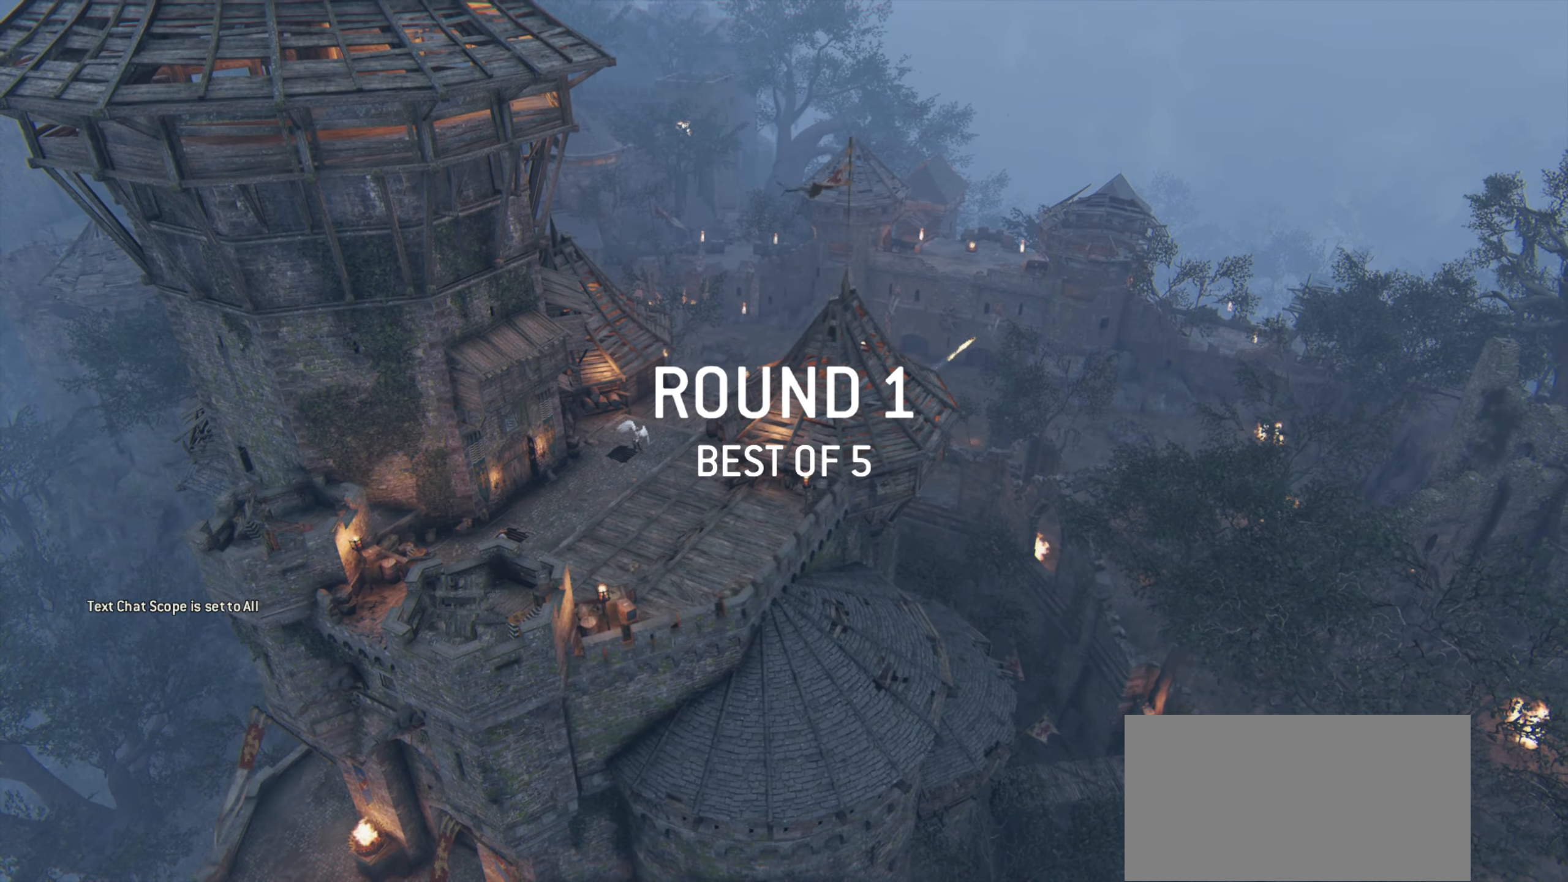
{"keys": [], "mouse": [], "events": []}
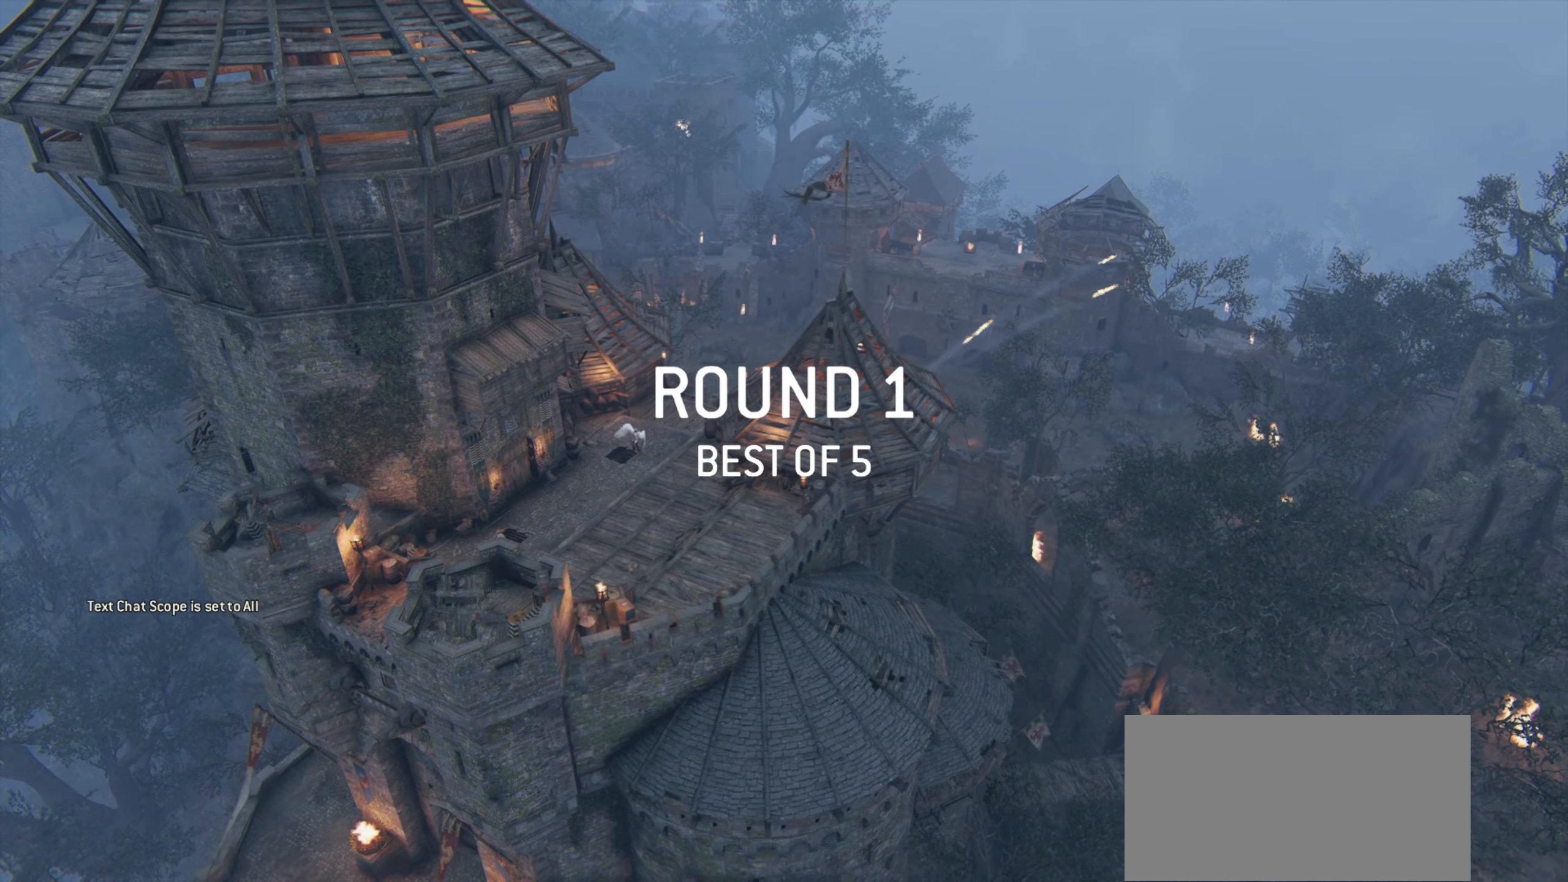
{"keys": [], "mouse": [], "events": []}
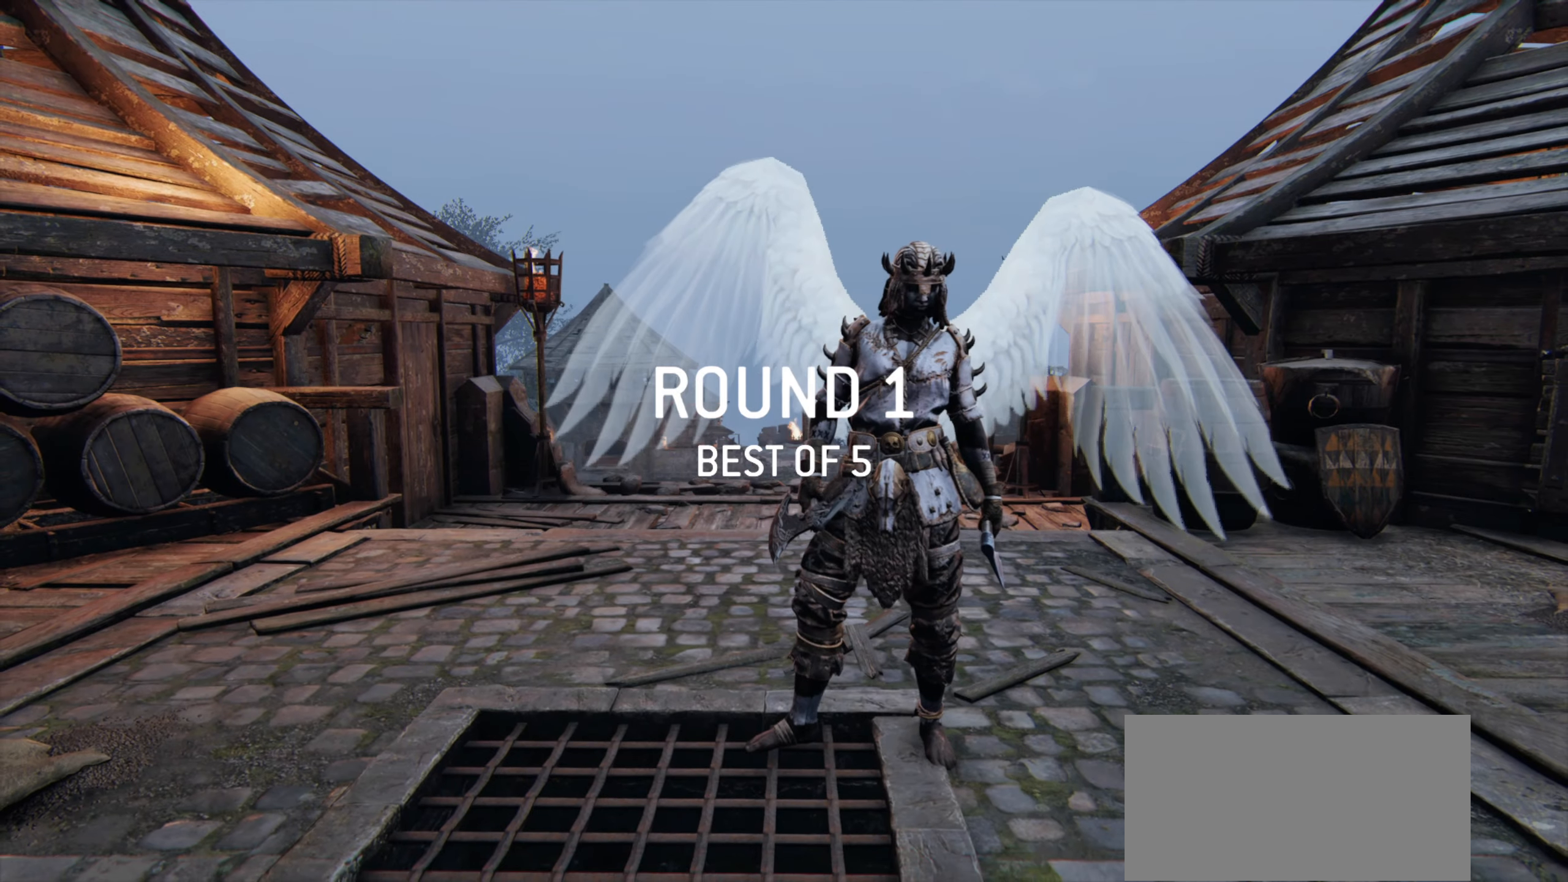
{"keys": [], "mouse": [], "events": []}
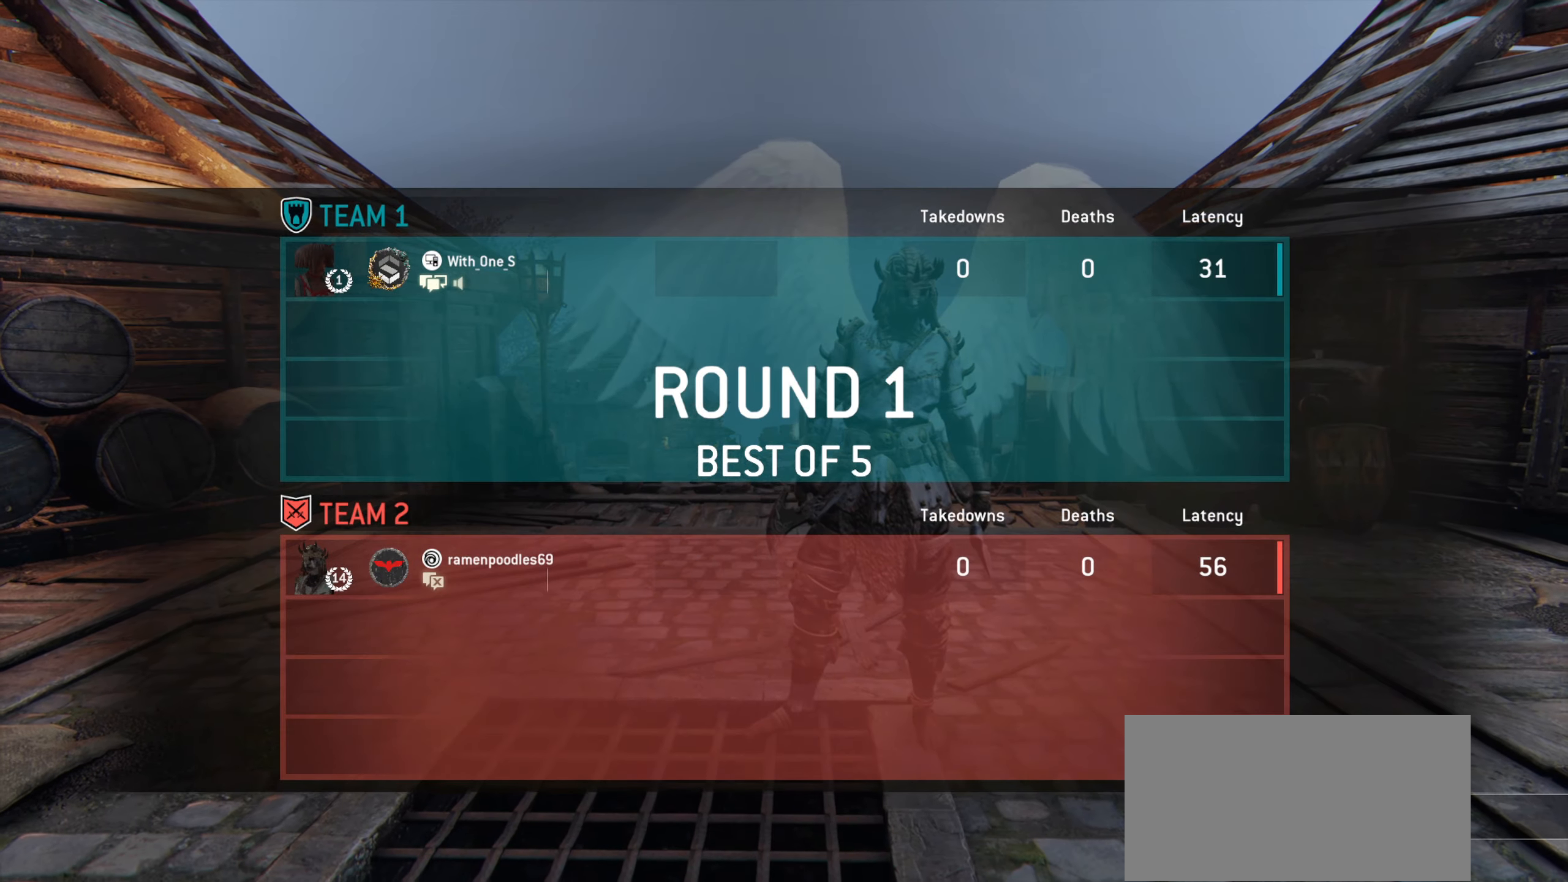
{"keys": [], "mouse": [], "events": []}
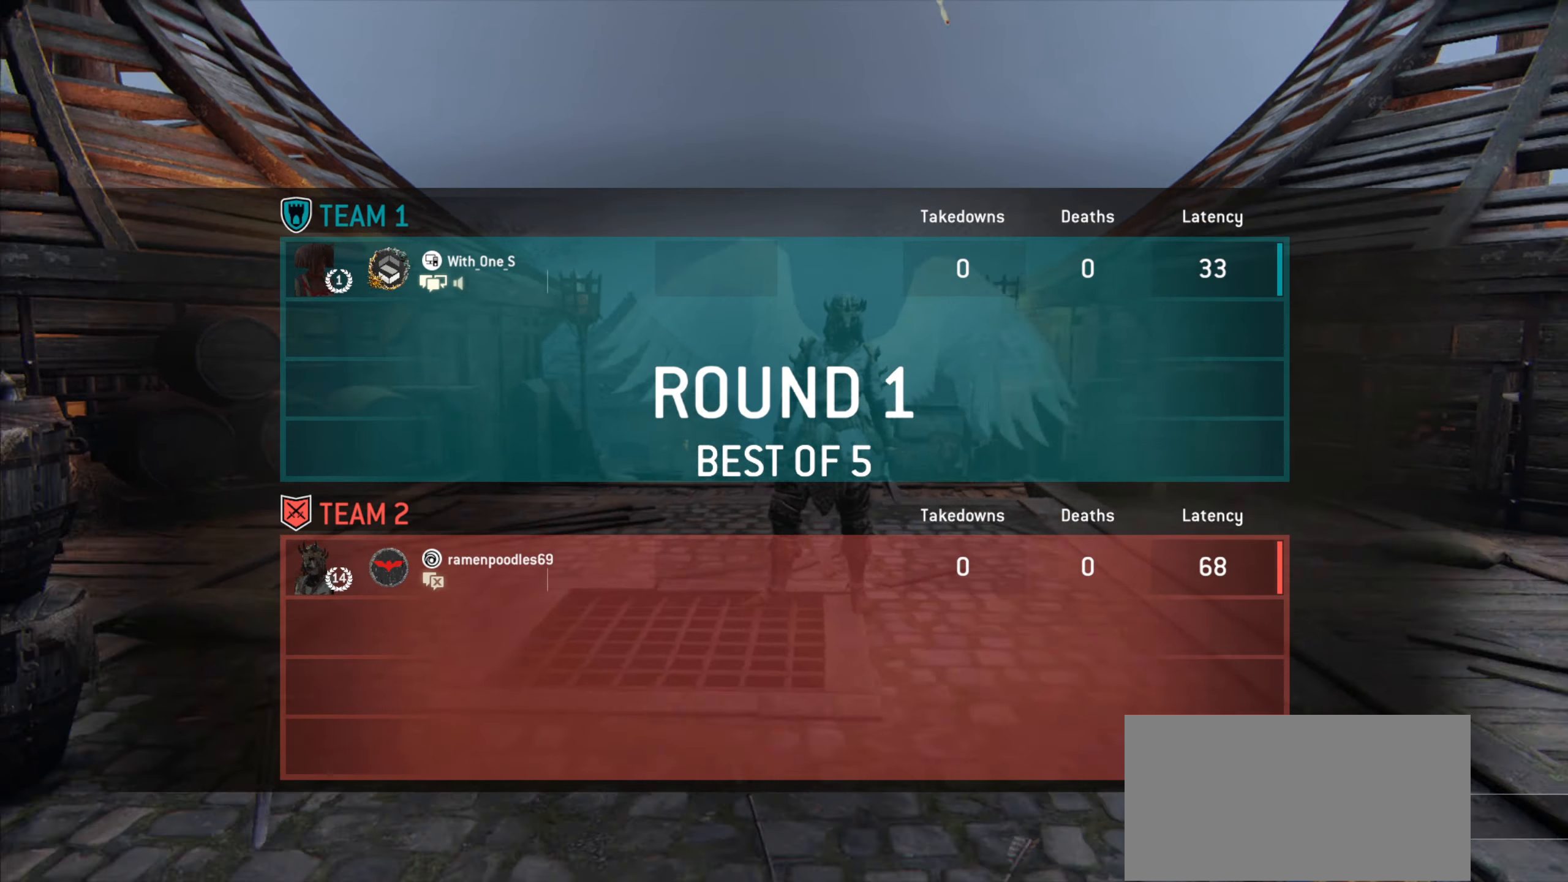
{"keys": [], "mouse": [], "events": []}
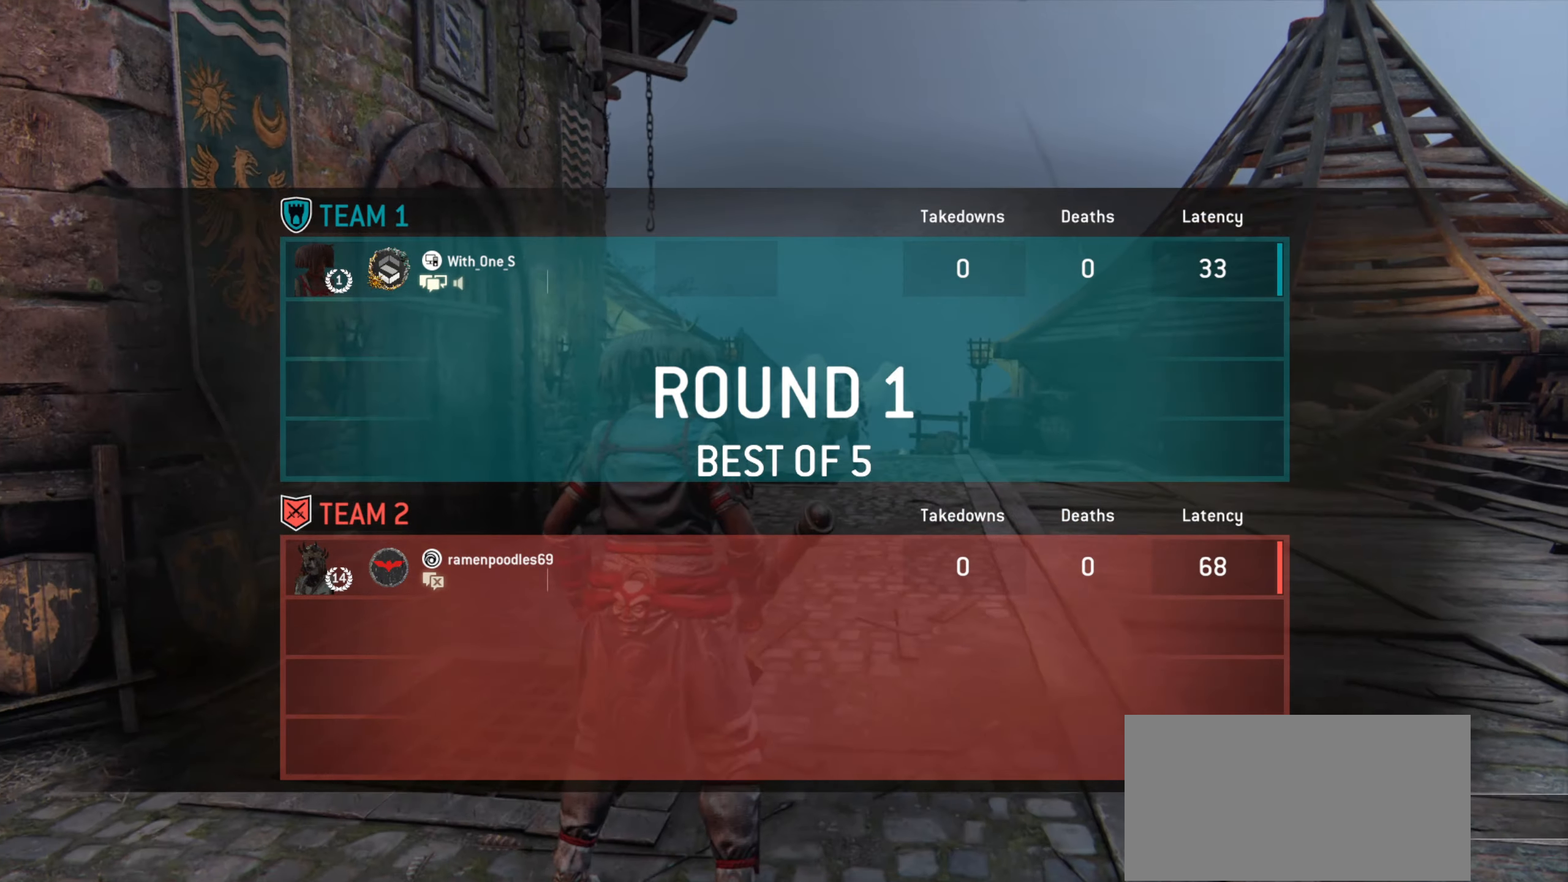
{"keys": [], "mouse": [], "events": []}
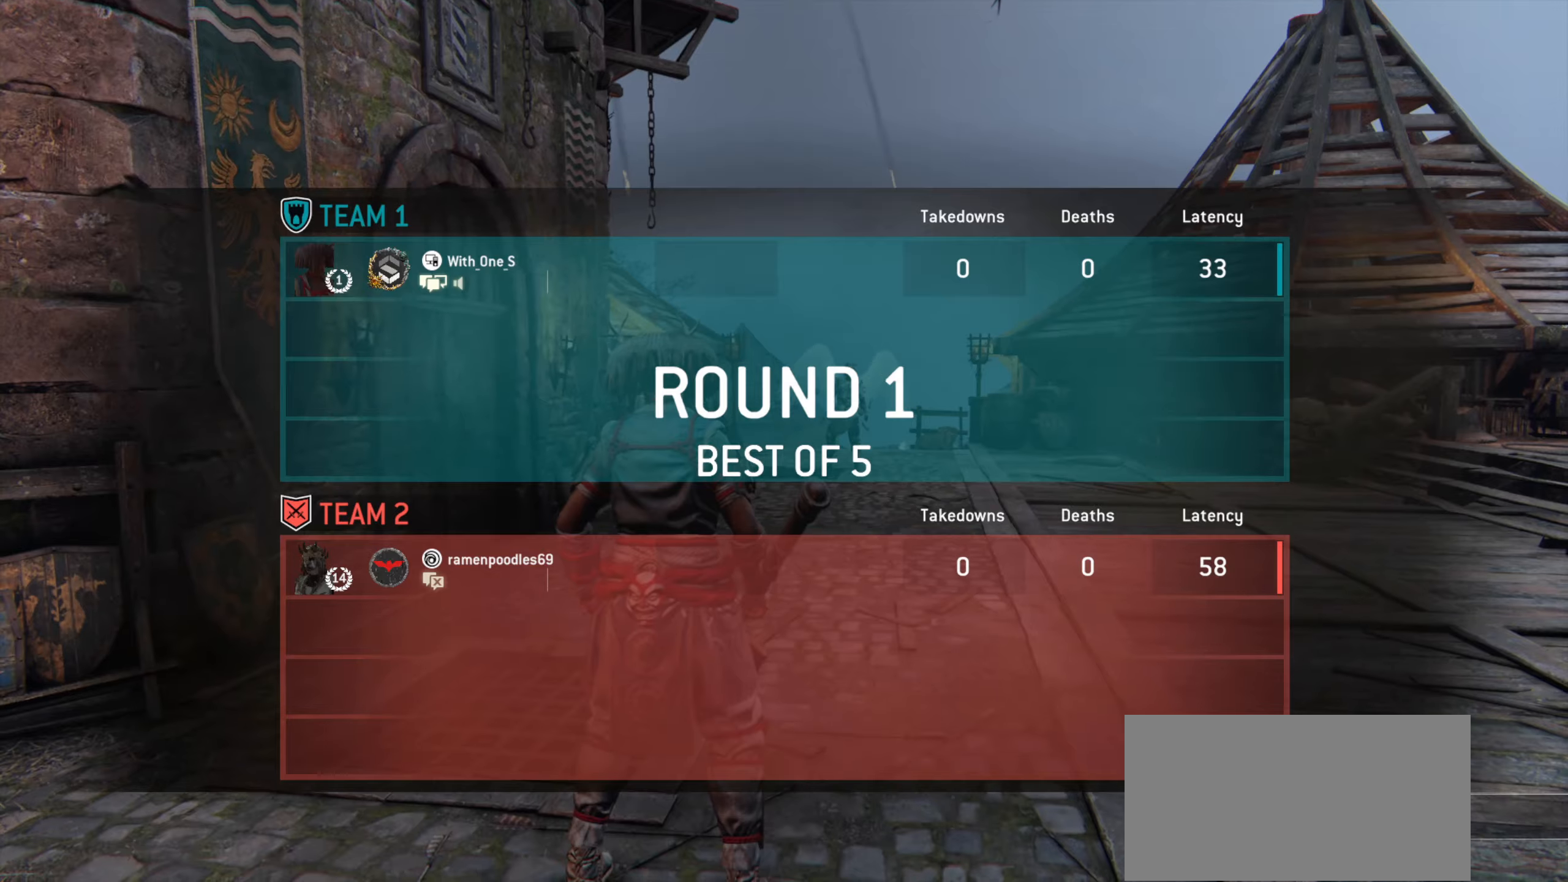
{"keys": ["w"], "mouse": [], "events": [[316, "w", "down"]]}
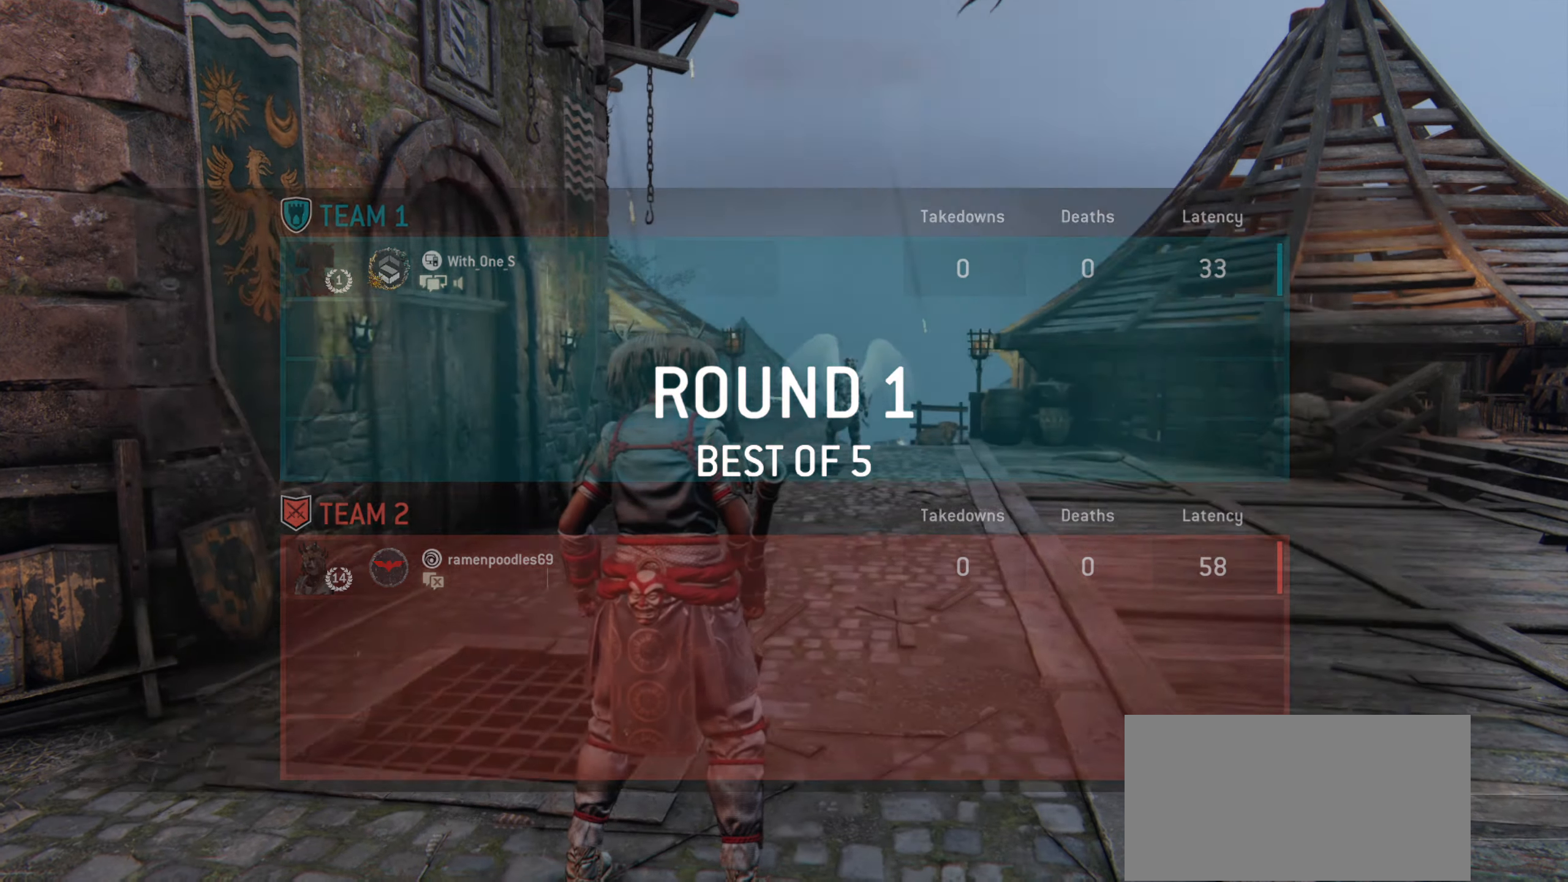
{"keys": ["d", "shift", "w"], "mouse": [], "events": [[116, "d", "down"], [216, "shift", "down"]]}
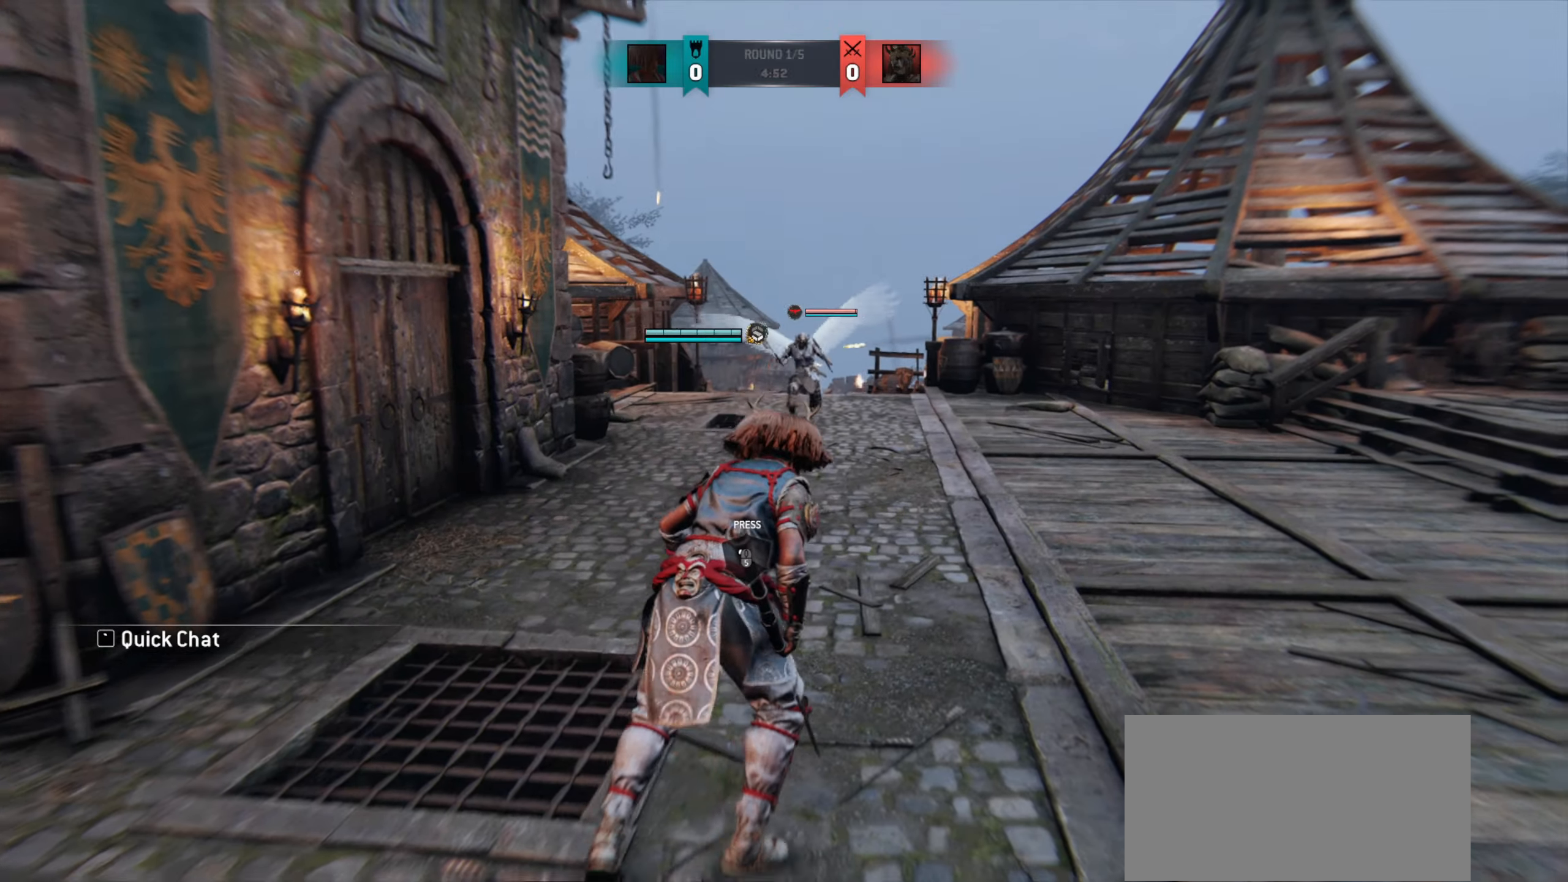
{"keys": ["d"], "mouse": [], "events": [[66, "d", "up"], [250, "d", "down"], [366, "shift", "up"], [416, "w", "up"]]}
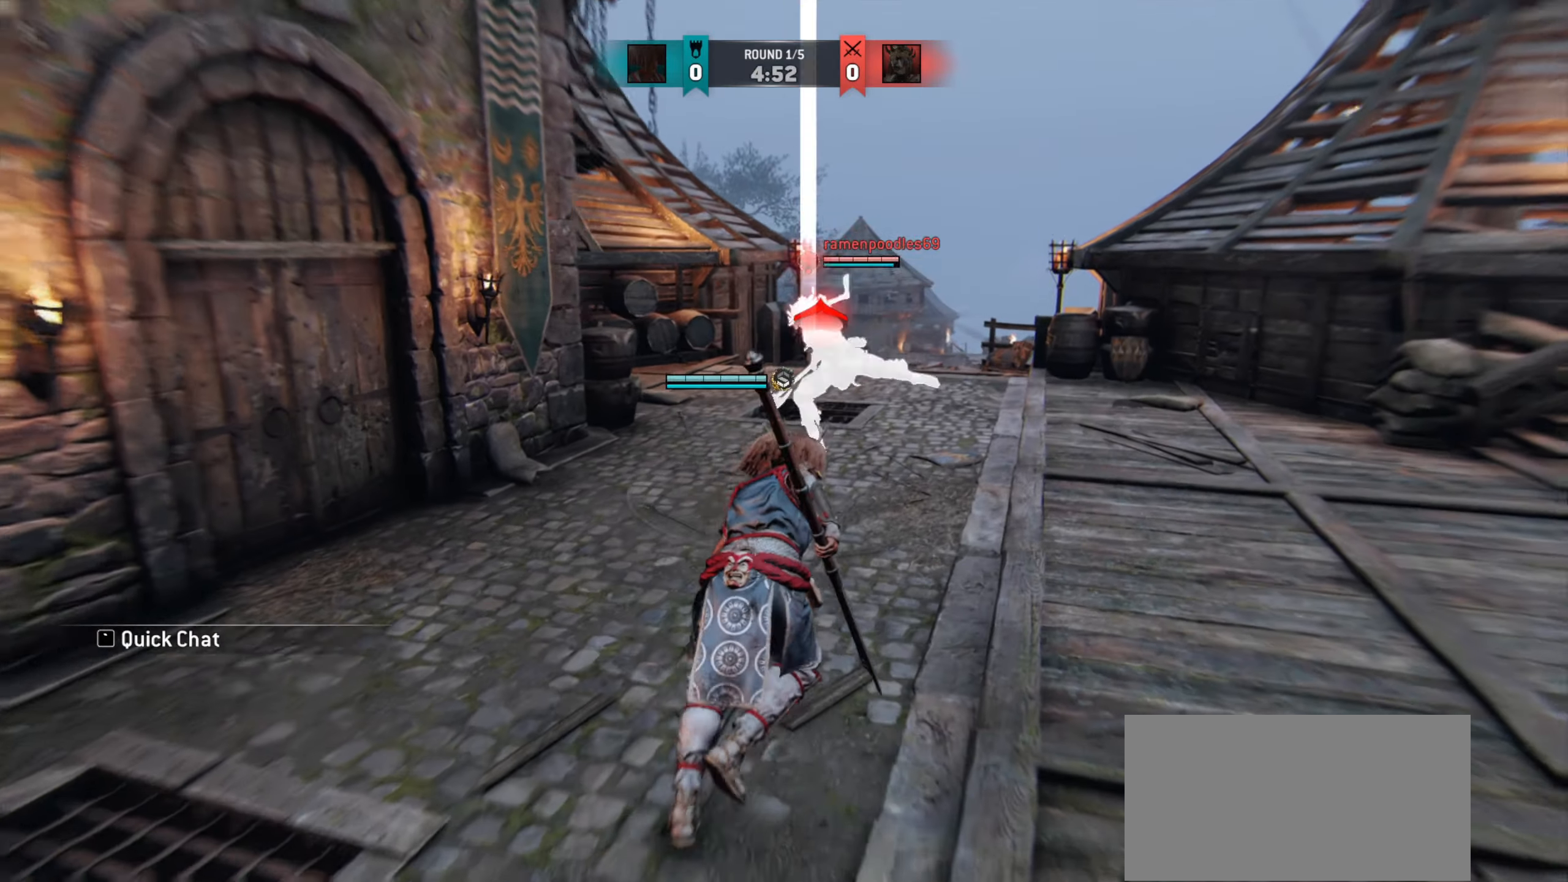
{"keys": [], "mouse": [], "events": [[283, "d", "up"]]}
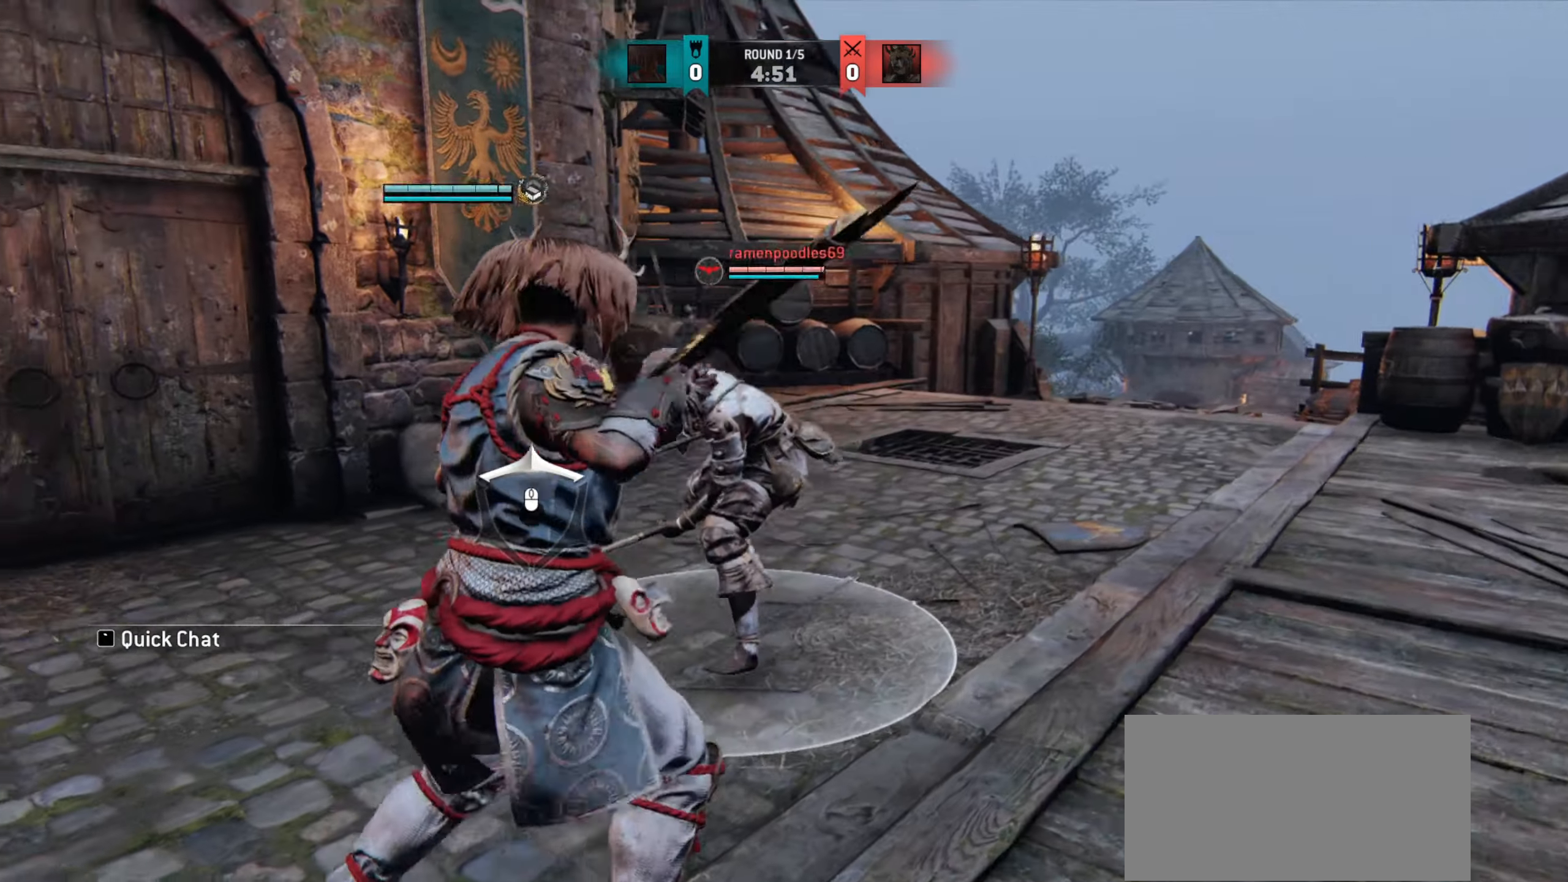
{"keys": ["a"], "mouse": [], "events": [[250, "a", "down"]]}
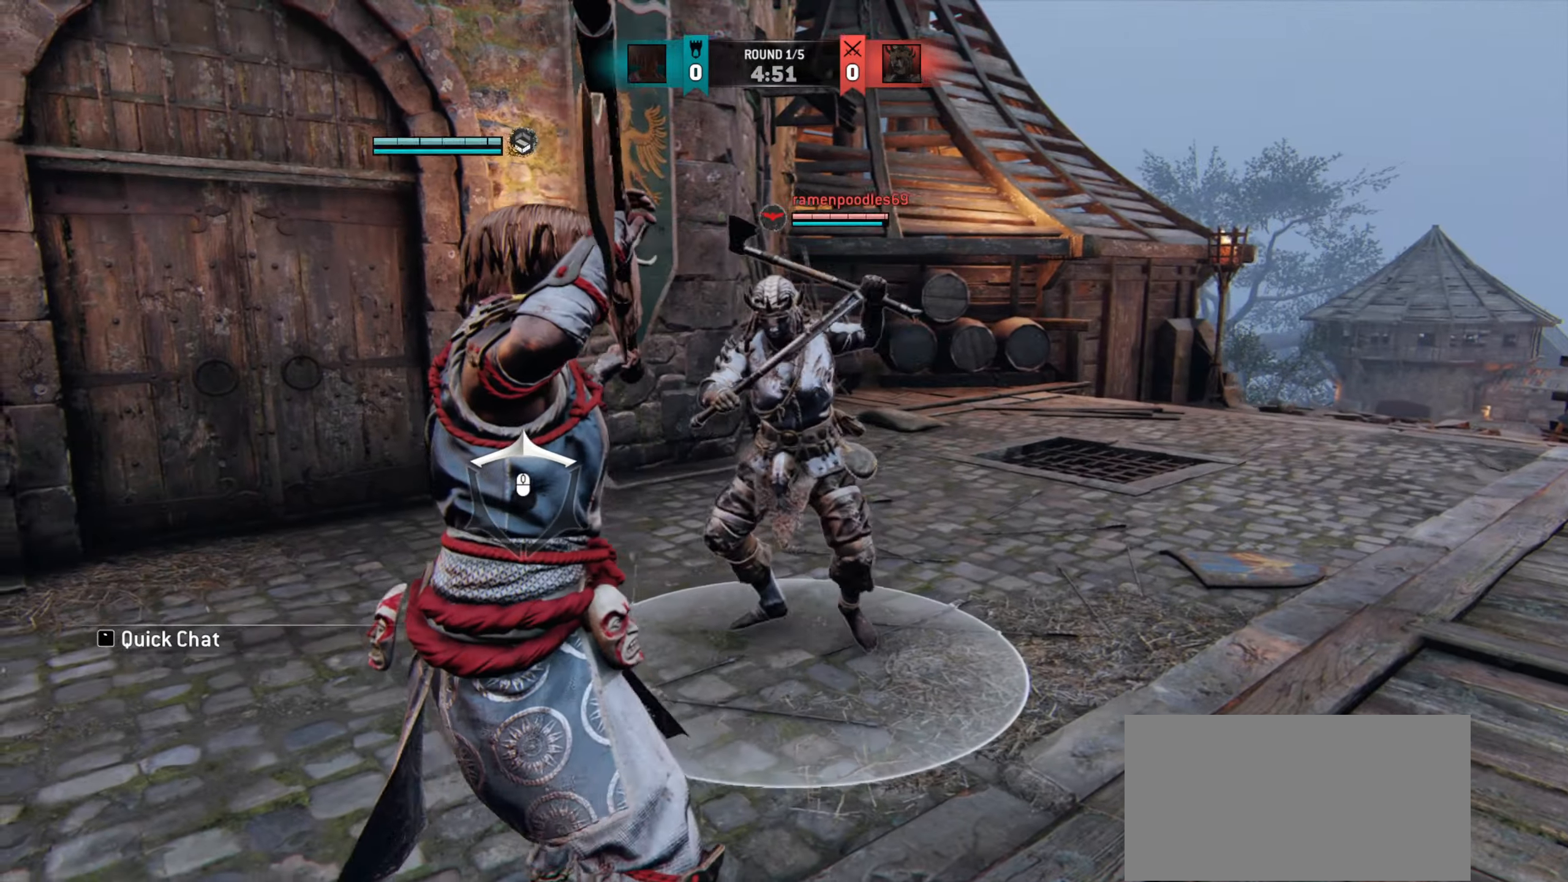
{"keys": [], "mouse": [], "events": [[150, "a", "up"], [166, "d", "down"], [350, "d", "up"]]}
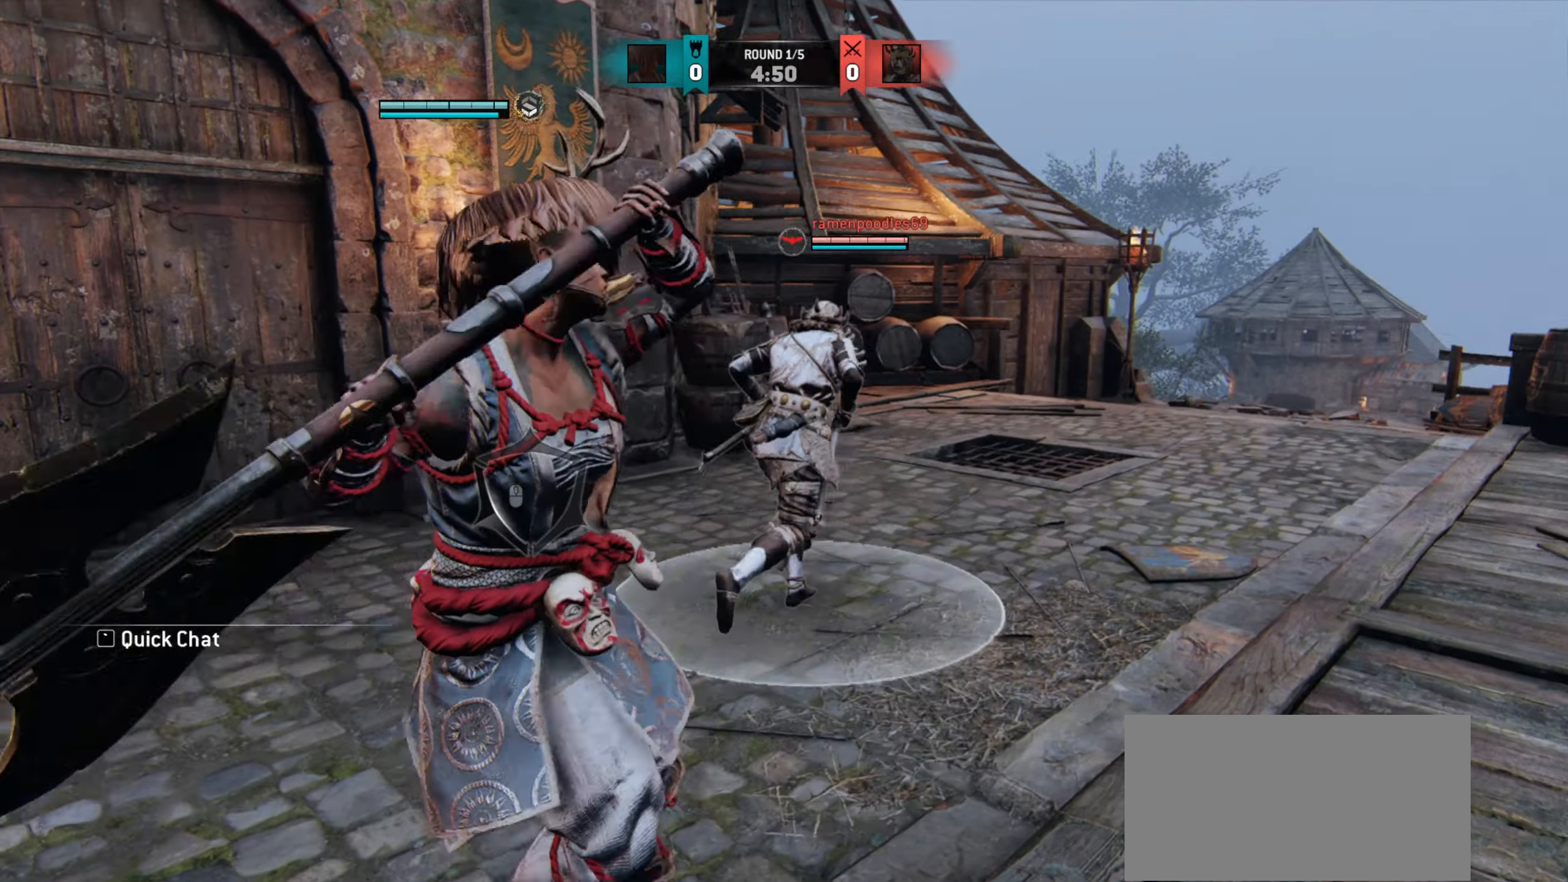
{"keys": [], "mouse": [], "events": []}
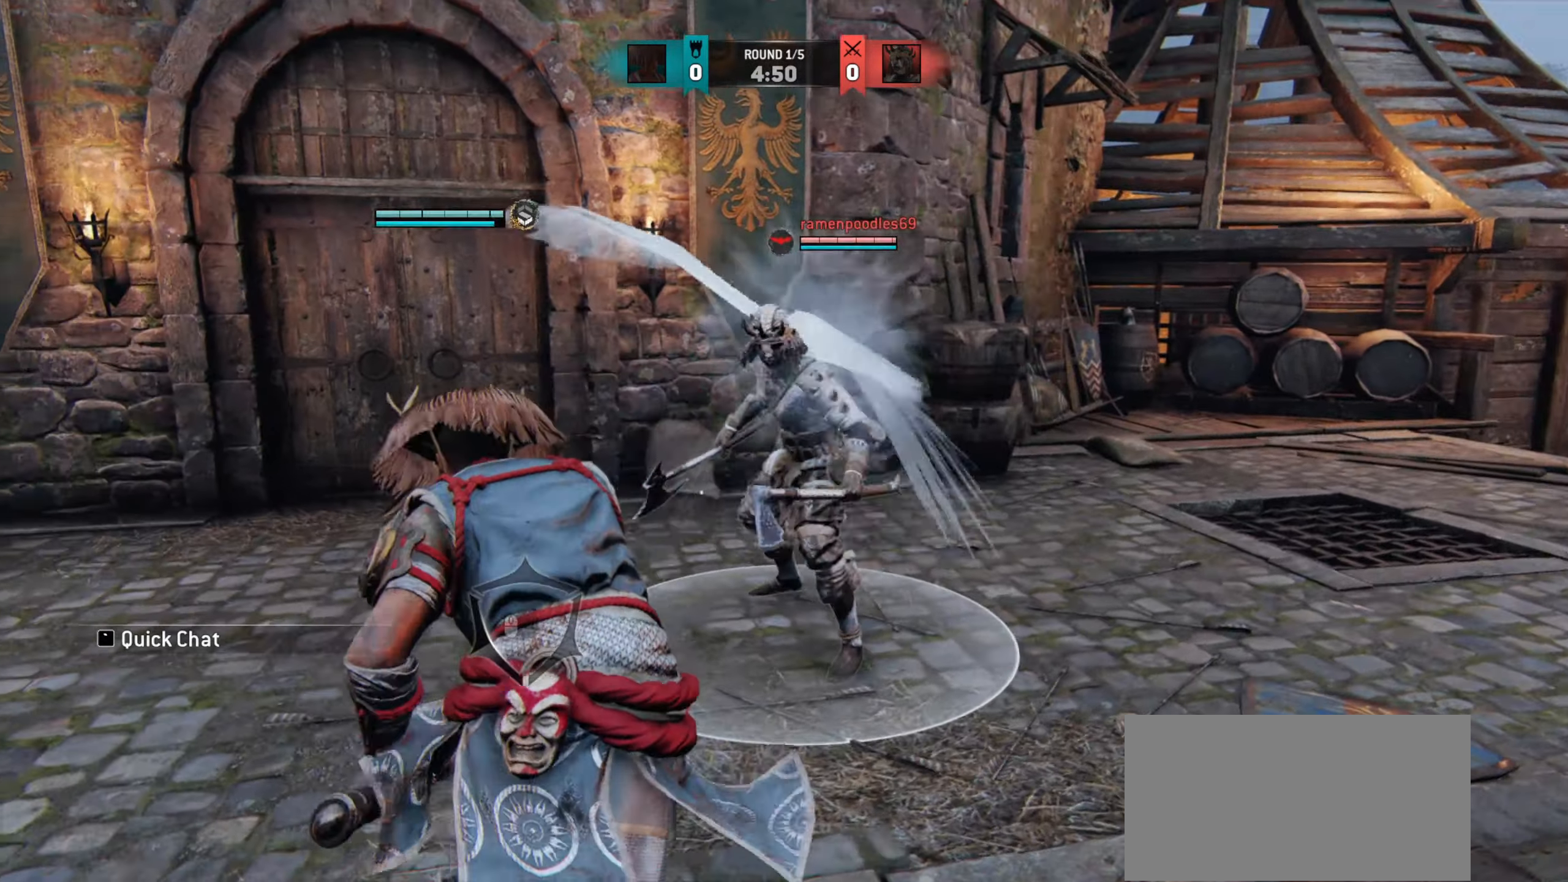
{"keys": [], "mouse": [], "events": [[16, "mouse_right", "down"], [183, "mouse_right", "up"], [283, "e", "down"], [333, "e", "up"]]}
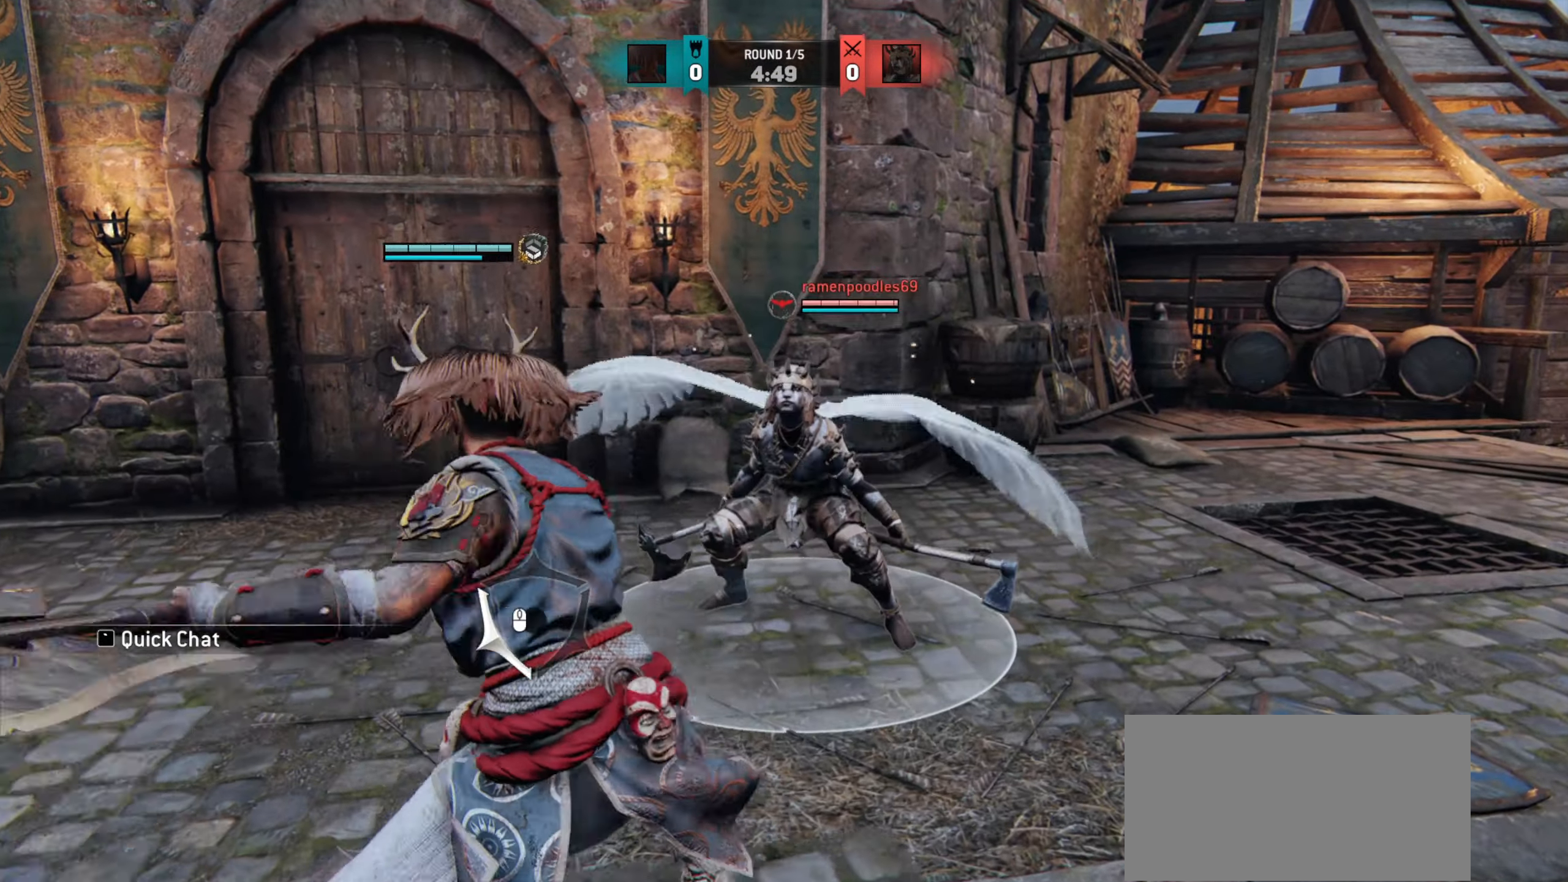
{"keys": [], "mouse": [], "events": [[16, "d", "down"], [300, "d", "up"]]}
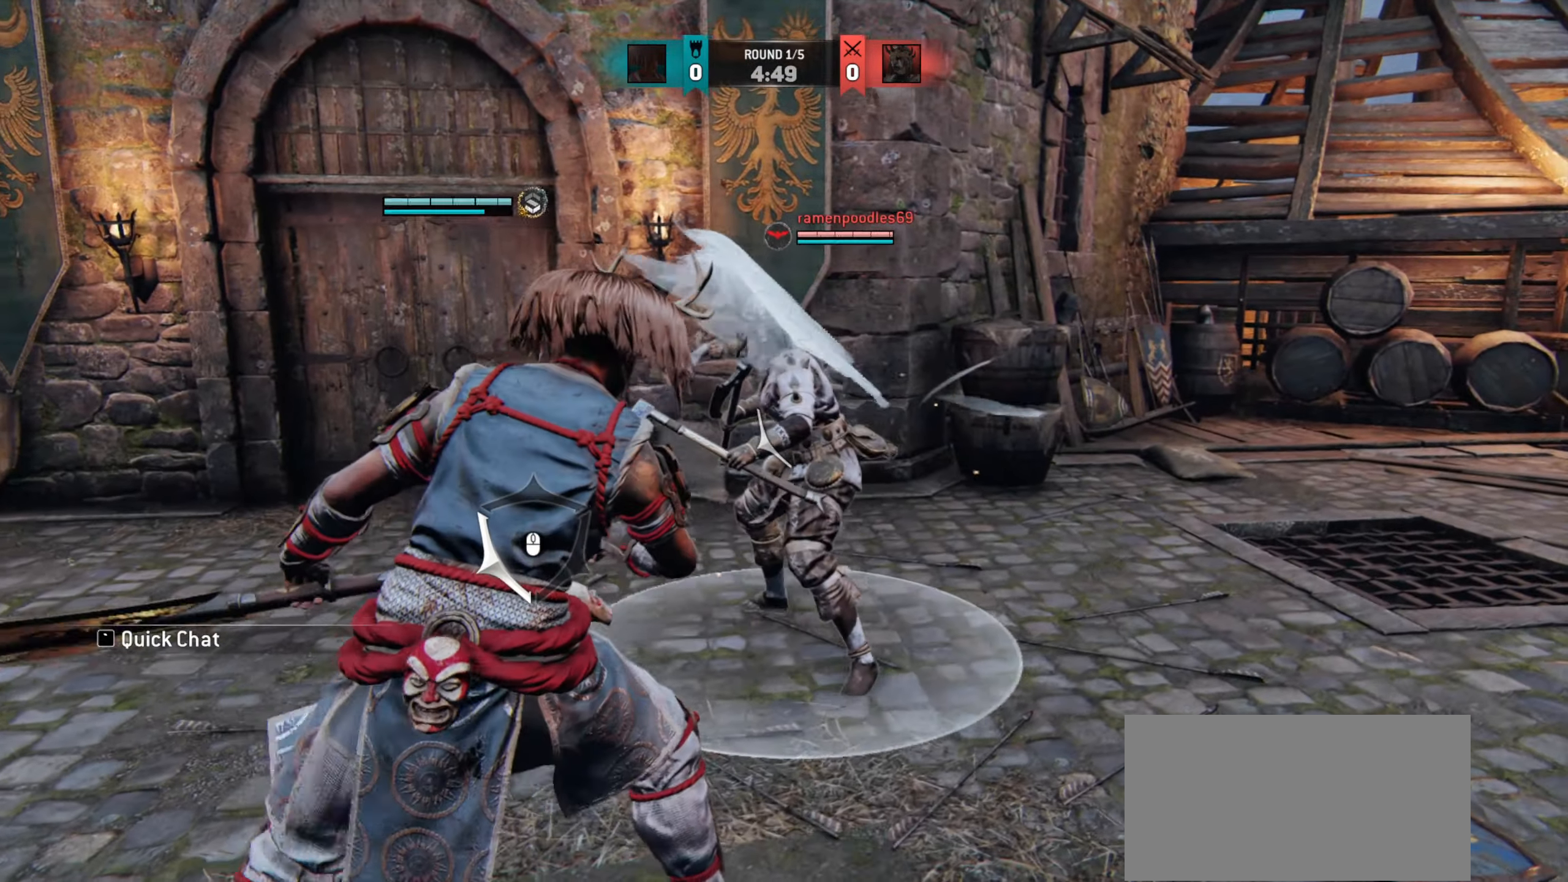
{"keys": ["d"], "mouse": [], "events": [[483, "d", "down"]]}
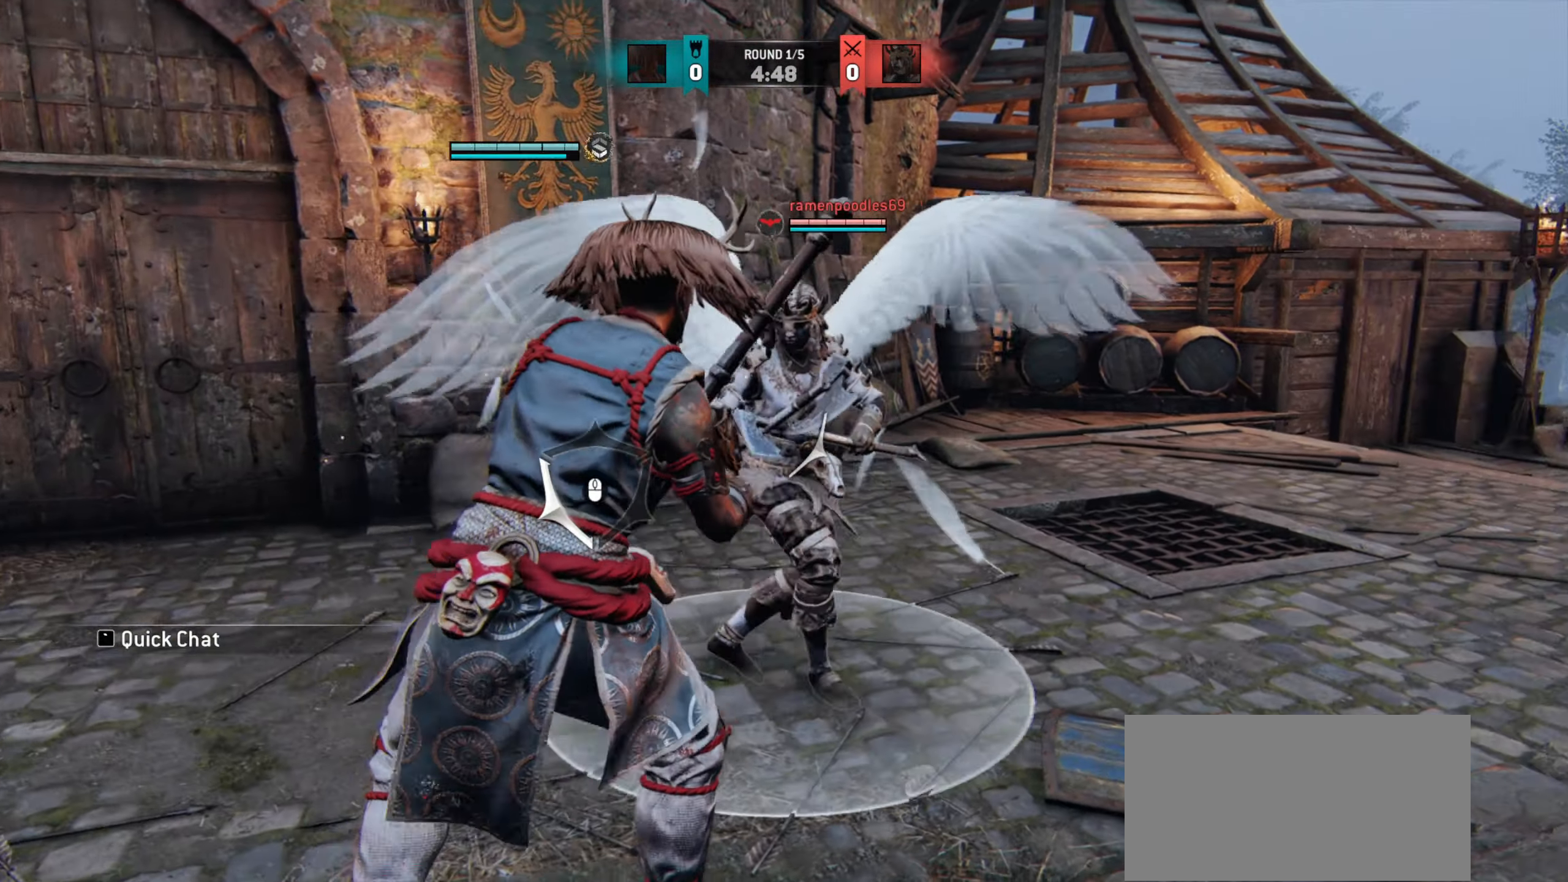
{"keys": [], "mouse": [], "events": [[350, "mouse_wheel", "down"], [450, "d", "up"], [466, "mouse_wheel", "up"]]}
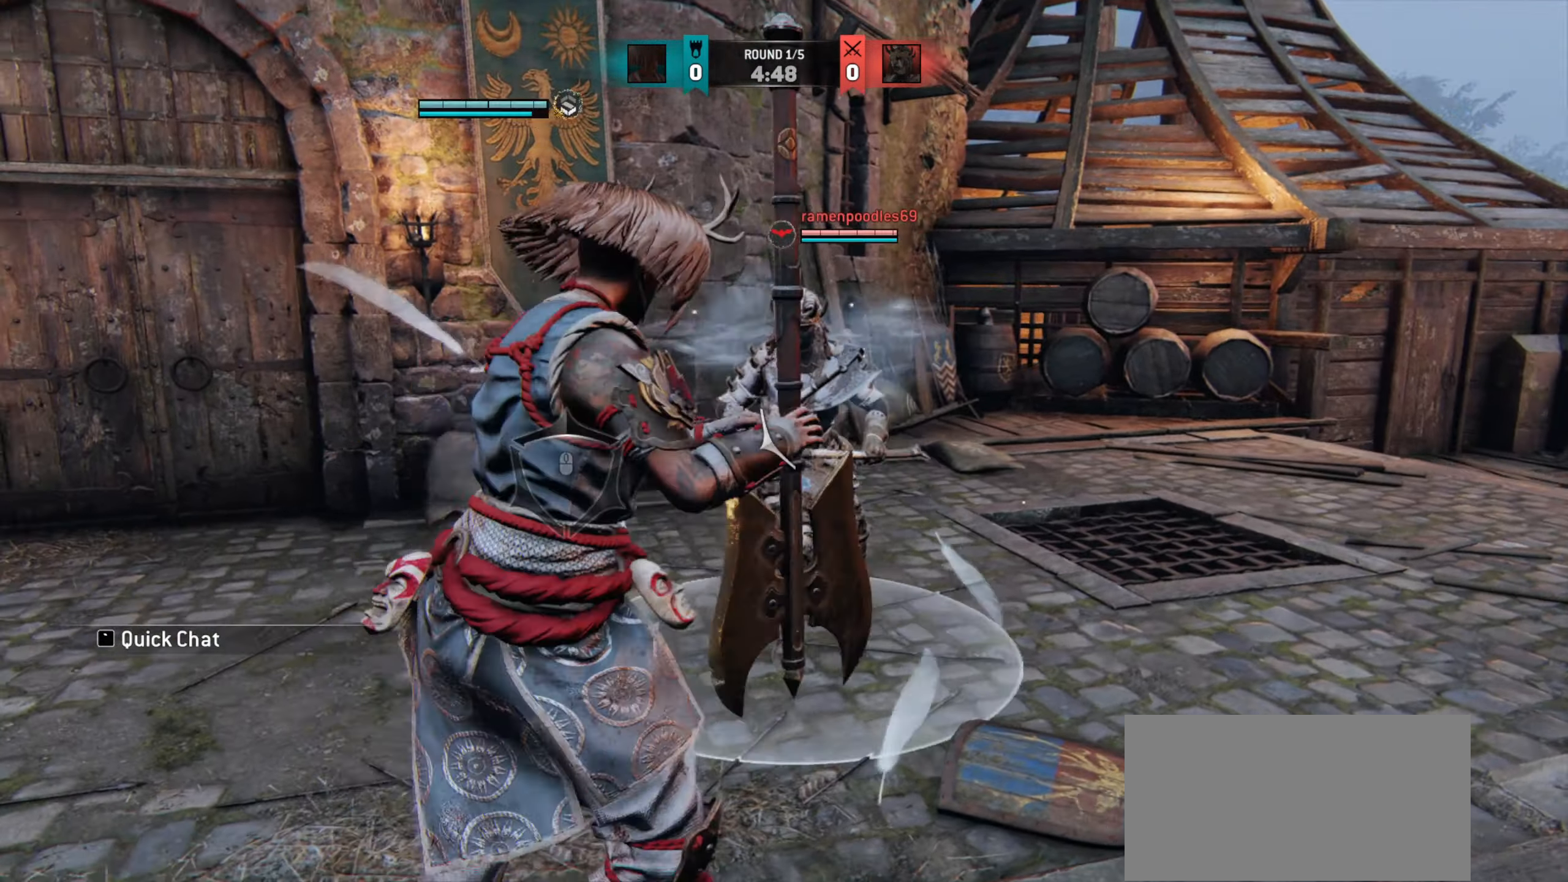
{"keys": ["w"], "mouse": [], "events": [[133, "w", "down"]]}
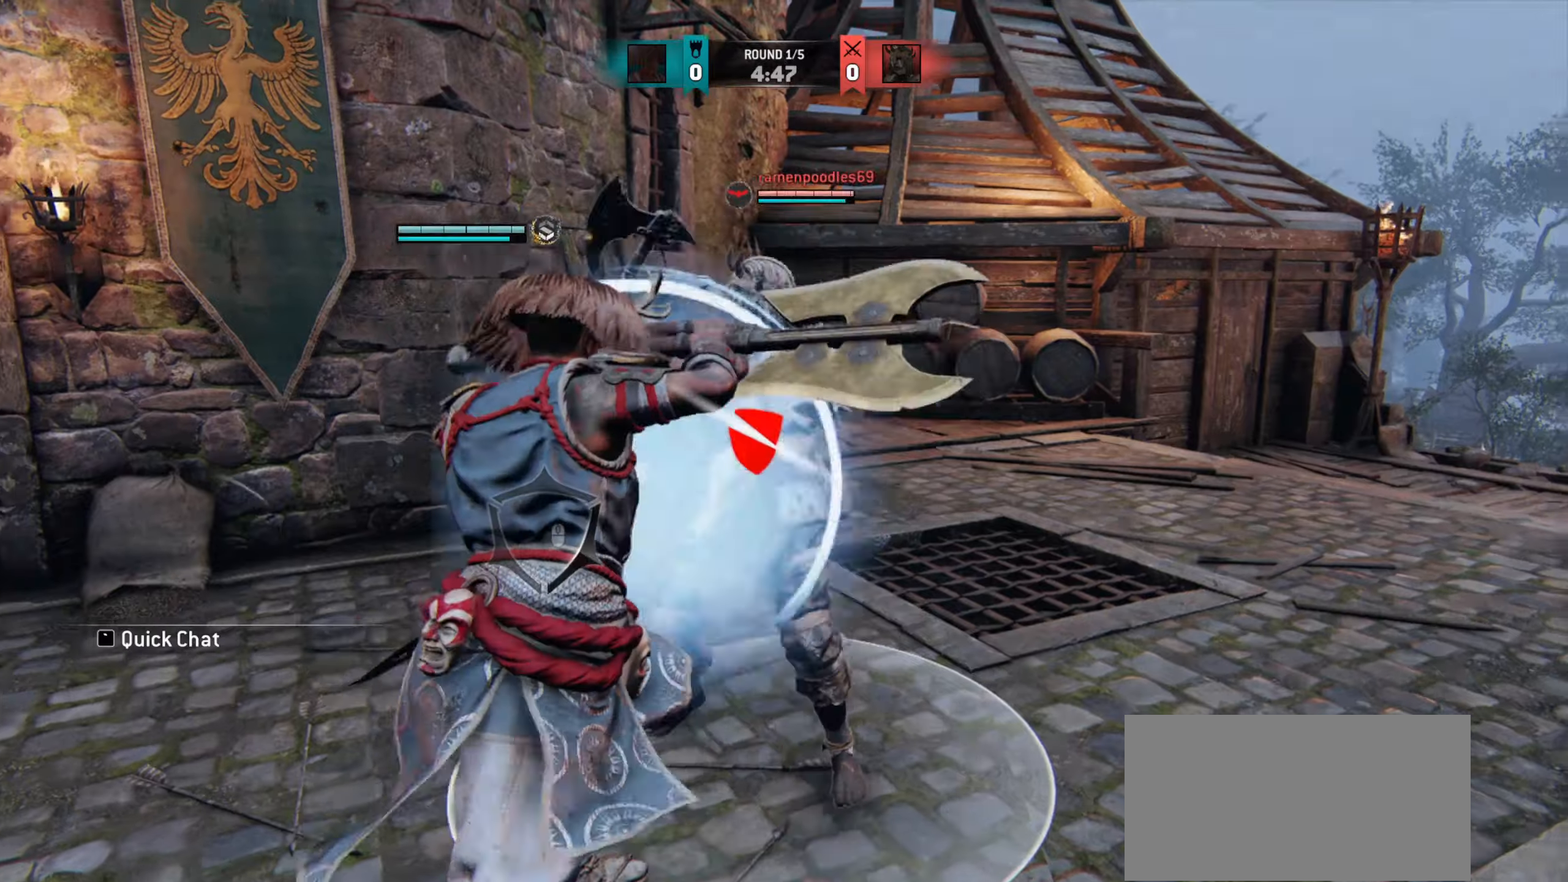
{"keys": ["w"], "mouse": [], "events": []}
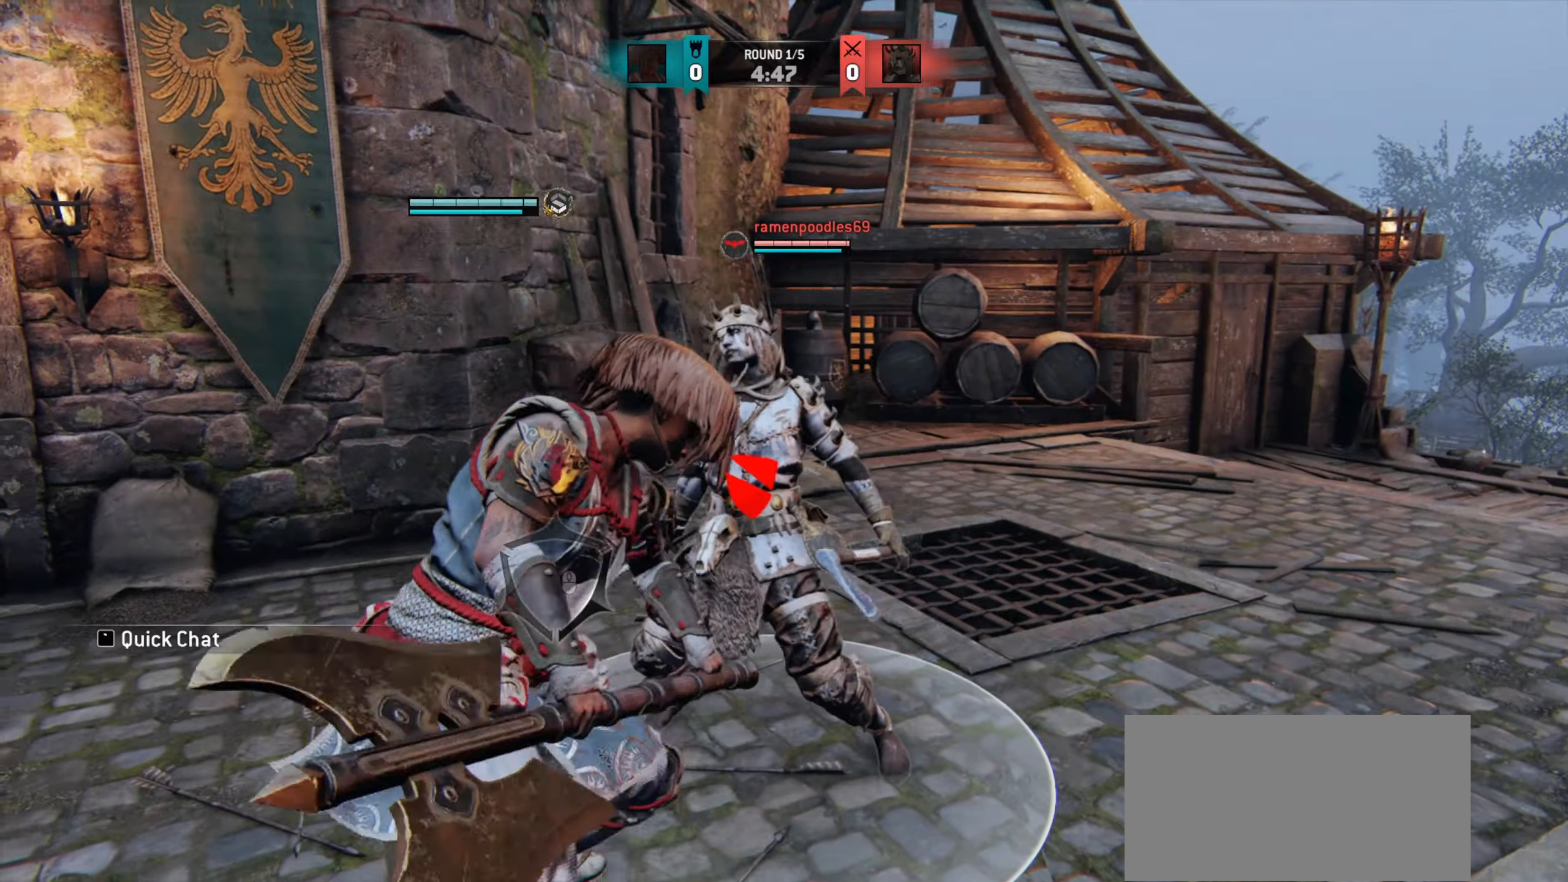
{"keys": [], "mouse": [], "events": [[84, "w", "up"]]}
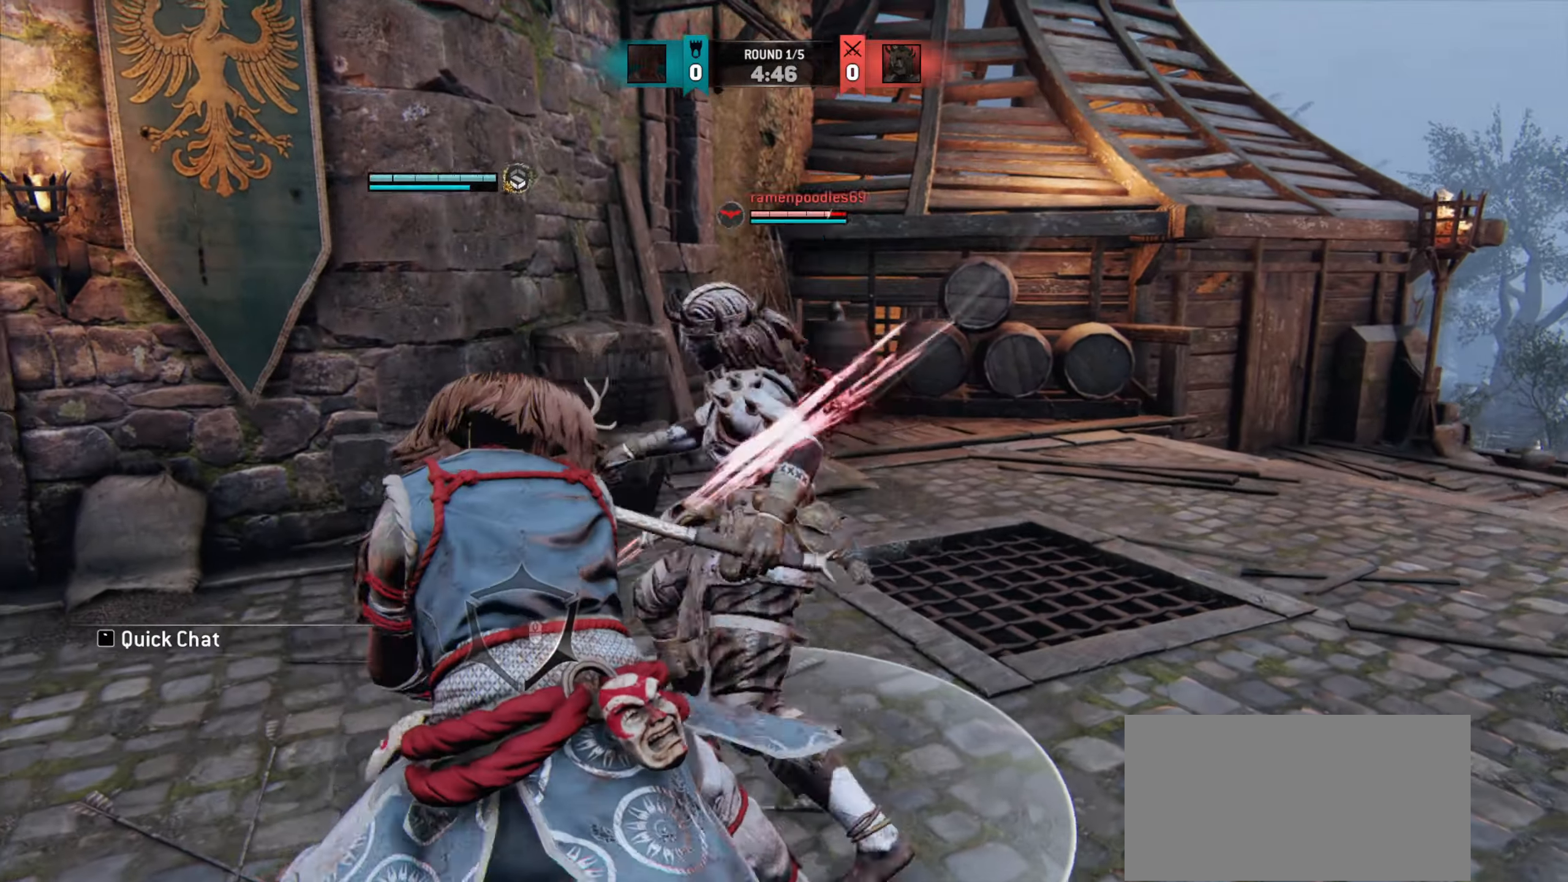
{"keys": [], "mouse": ["wheel"], "events": [[67, "mouse_wheel", "down"]]}